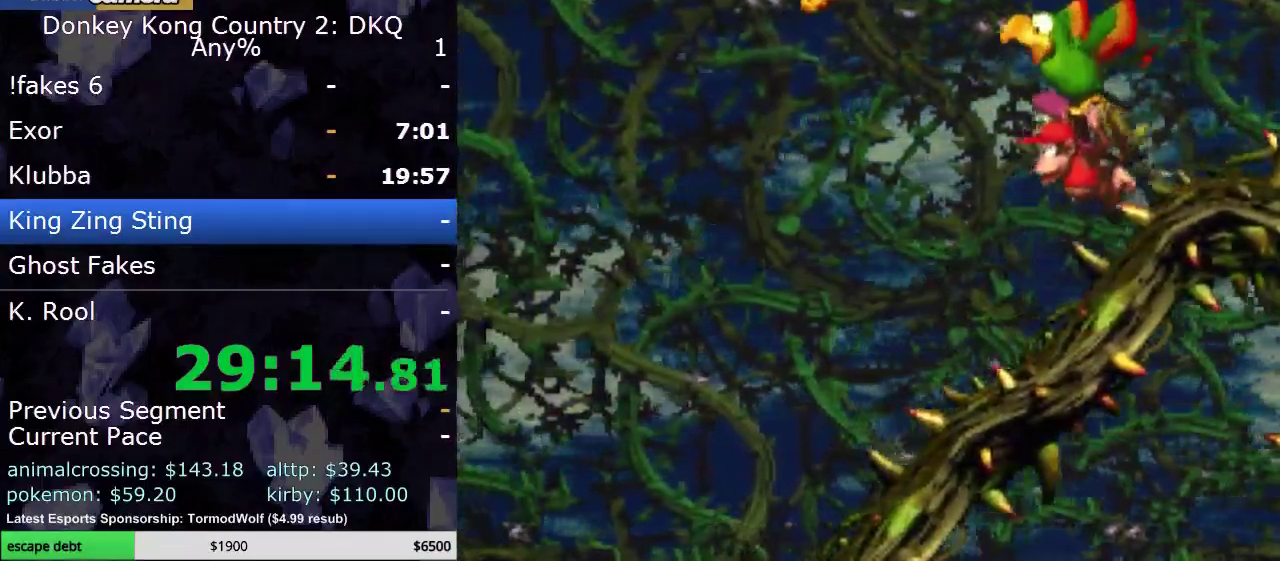
Gameplay with a controller (Nintendo layout); each line is a JSON object with the inputs held at the frame after it. "events" lists button and stick changes between this image and that frame as [ms after this image, input, new state], when the widget could be followed in between. Not read: L3 R3.
{"buttons": ["Y", "DPAD_LEFT"], "events": [[217, "Y", "up"], [283, "Y", "down"]]}
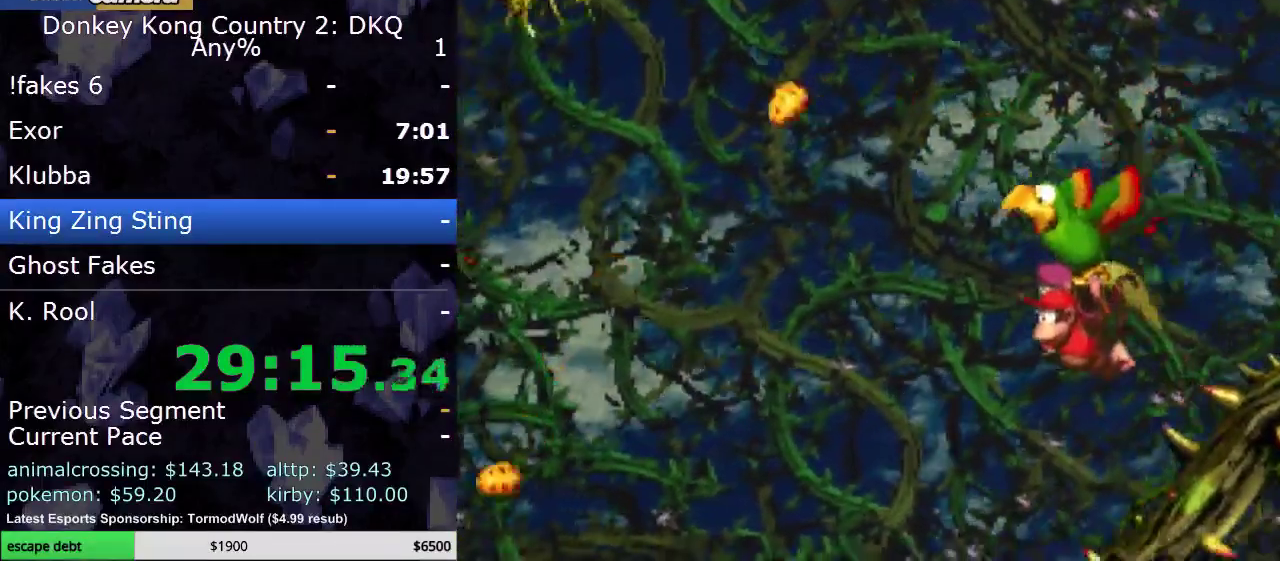
{"buttons": ["DPAD_LEFT"], "events": [[483, "Y", "up"]]}
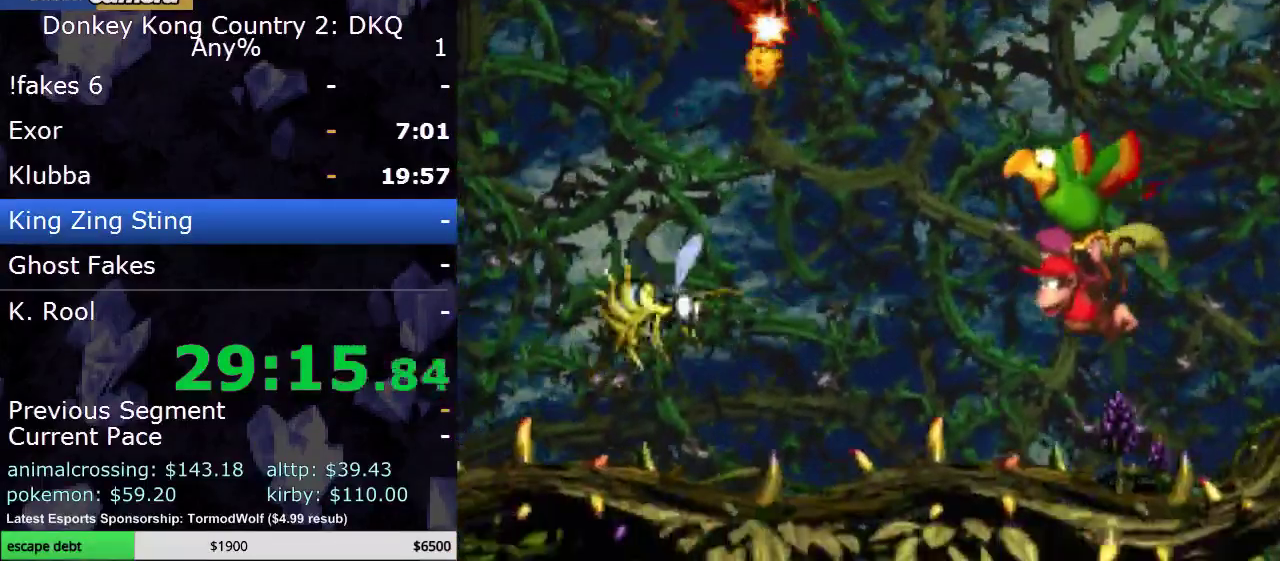
{"buttons": ["Y"], "events": [[83, "DPAD_LEFT", "up"], [267, "Y", "down"], [367, "Y", "up"], [417, "Y", "down"]]}
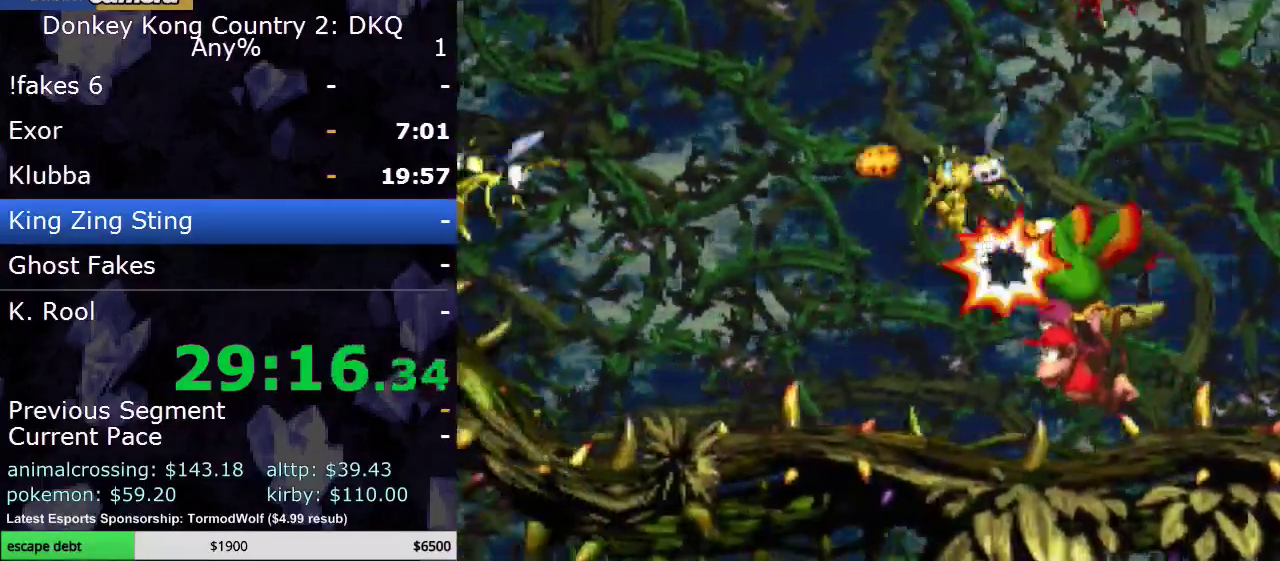
{"buttons": [], "events": [[117, "DPAD_LEFT", "down"], [133, "Y", "up"], [200, "Y", "down"], [267, "DPAD_LEFT", "up"], [483, "Y", "up"]]}
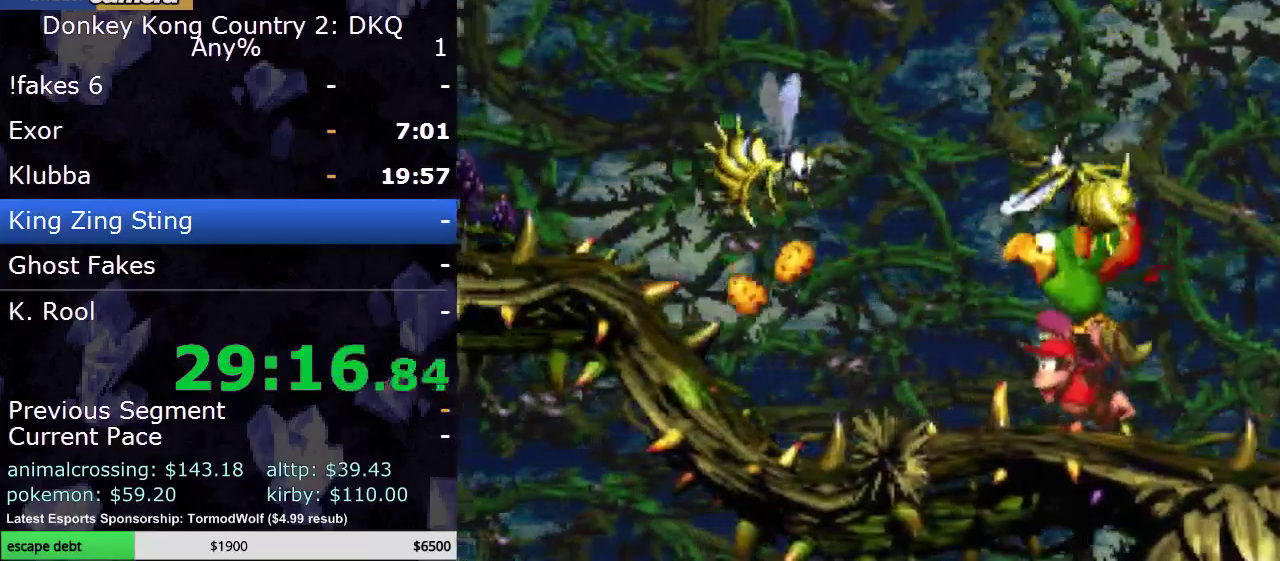
{"buttons": ["DPAD_DOWN"], "events": [[50, "DPAD_RIGHT", "down"], [50, "Y", "down"], [133, "Y", "up"], [167, "DPAD_DOWN", "down"], [200, "DPAD_RIGHT", "up"], [233, "Y", "down"], [400, "Y", "up"]]}
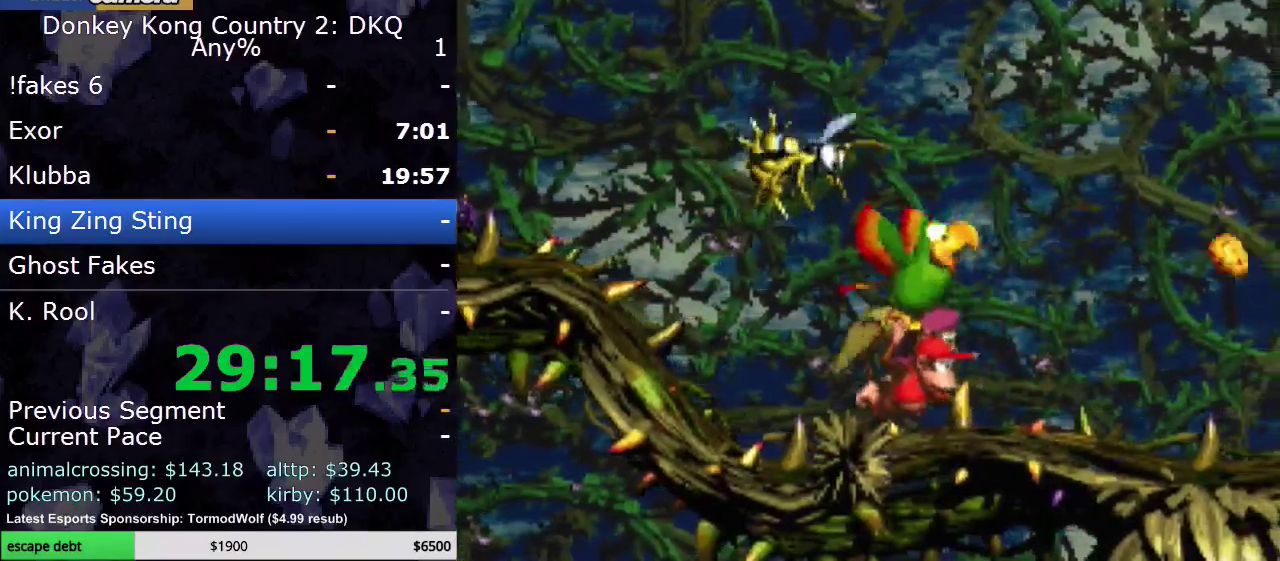
{"buttons": ["DPAD_DOWN", "DPAD_LEFT"], "events": [[17, "Y", "down"], [100, "Y", "up"], [267, "DPAD_LEFT", "down"], [300, "Y", "down"], [433, "Y", "up"]]}
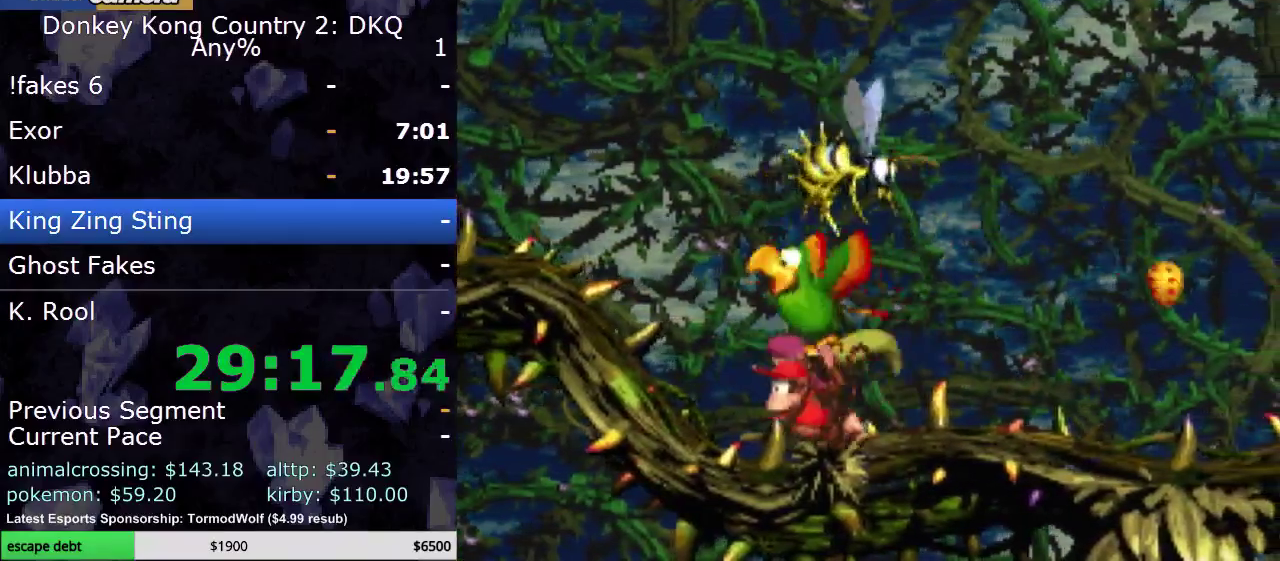
{"buttons": ["B", "DPAD_UP"], "events": [[117, "DPAD_DOWN", "up"], [283, "DPAD_UP", "down"], [300, "B", "down"], [350, "DPAD_LEFT", "up"], [400, "B", "up"], [467, "B", "down"]]}
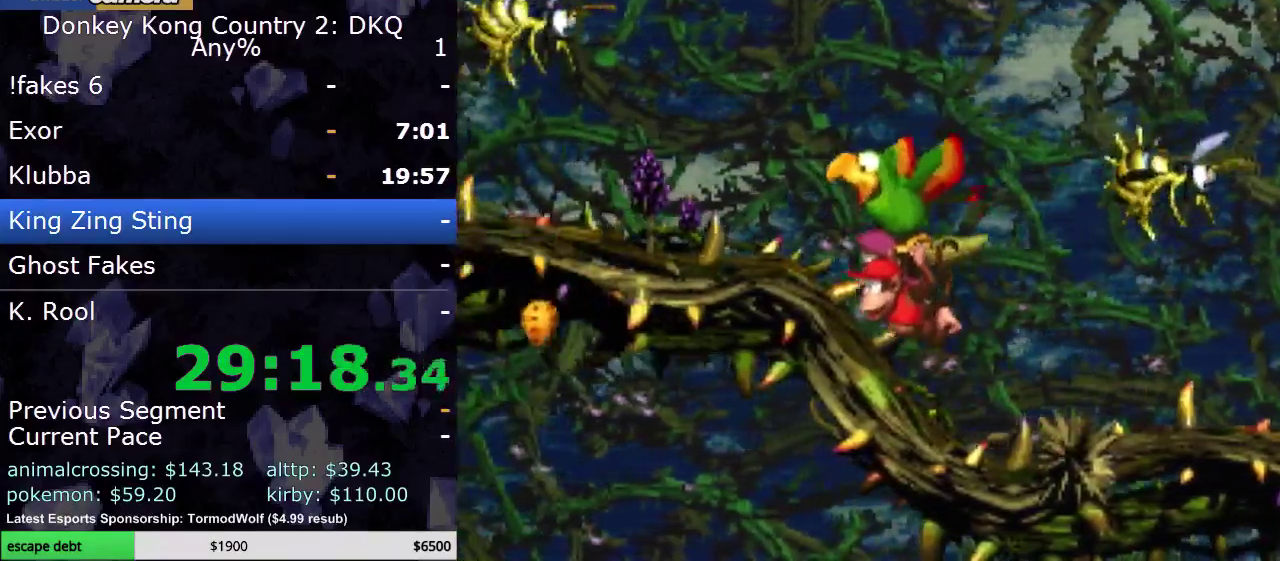
{"buttons": ["Y"], "events": [[50, "B", "up"], [100, "B", "down"], [250, "Y", "down"], [283, "B", "up"], [300, "Y", "up"], [333, "DPAD_UP", "up"], [467, "Y", "down"]]}
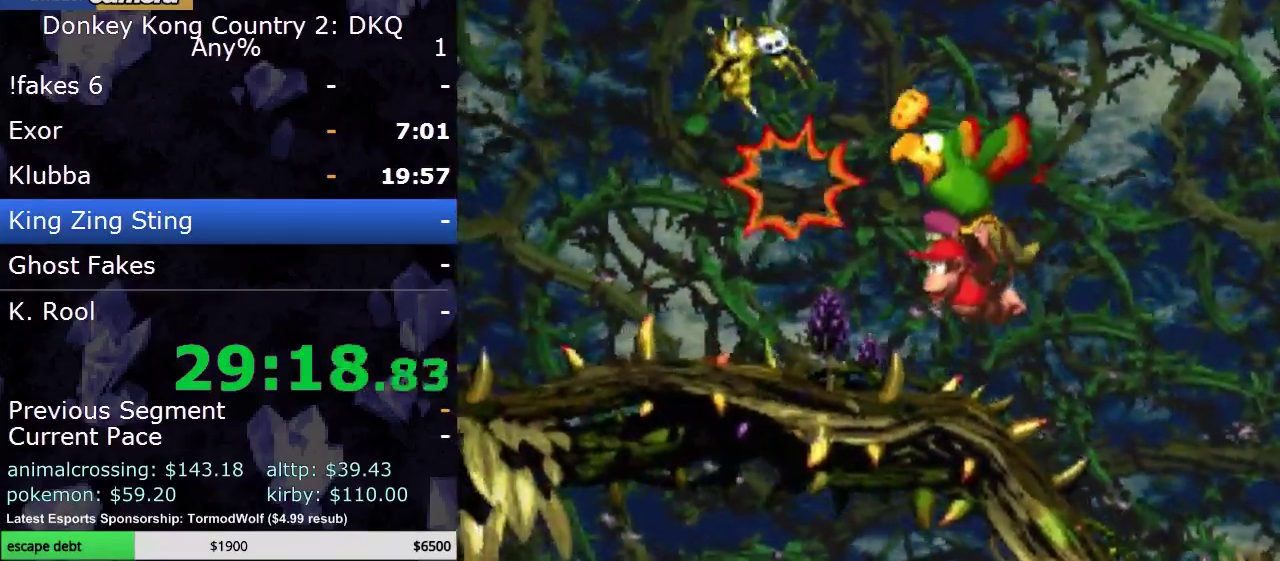
{"buttons": ["Y", "DPAD_LEFT"], "events": [[50, "Y", "up"], [117, "Y", "down"], [150, "DPAD_LEFT", "down"], [217, "Y", "up"], [300, "Y", "down"], [367, "Y", "up"], [500, "Y", "down"]]}
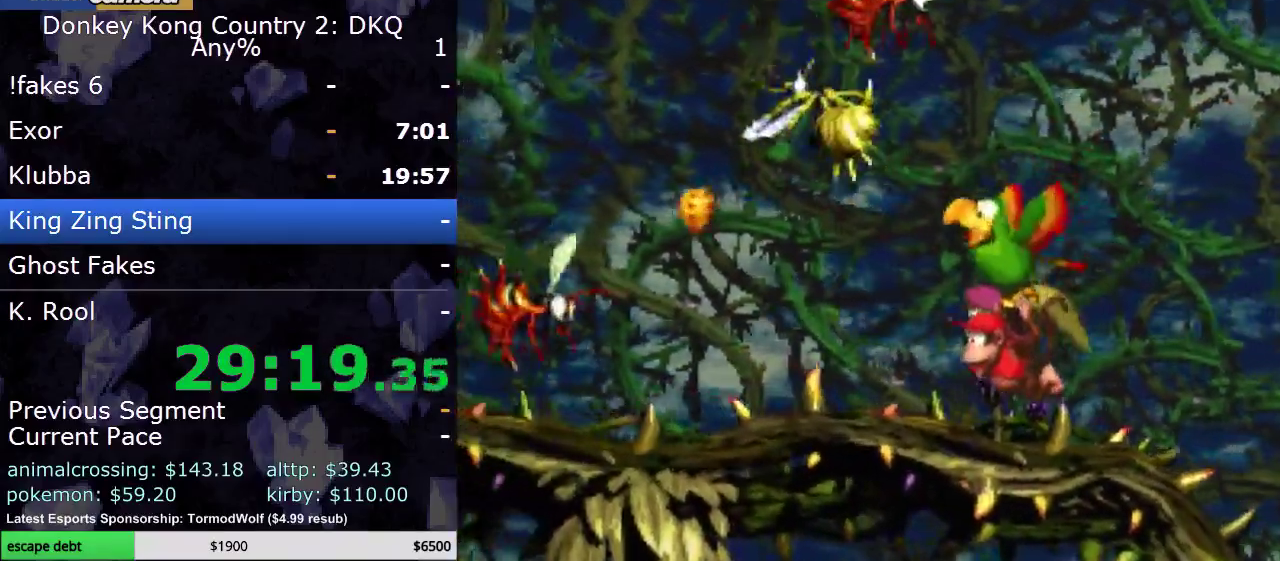
{"buttons": ["B"], "events": [[50, "Y", "up"], [117, "DPAD_LEFT", "up"], [283, "B", "down"]]}
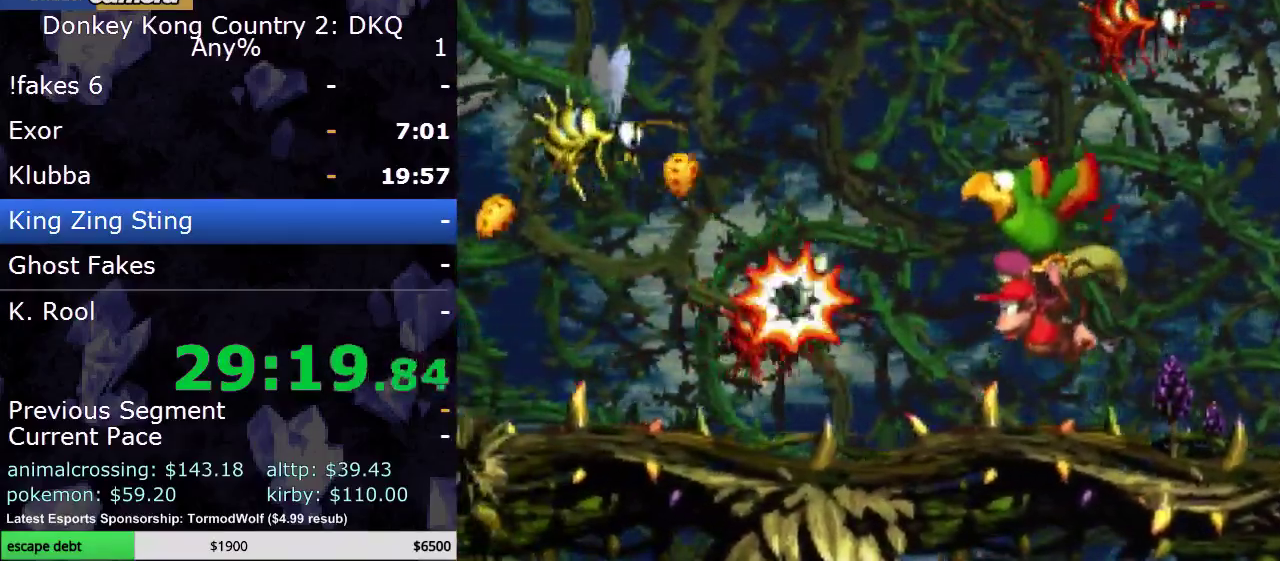
{"buttons": [], "events": [[17, "B", "up"], [83, "B", "down"], [183, "B", "up"], [183, "Y", "down"], [250, "Y", "up"], [383, "B", "down"], [500, "B", "up"]]}
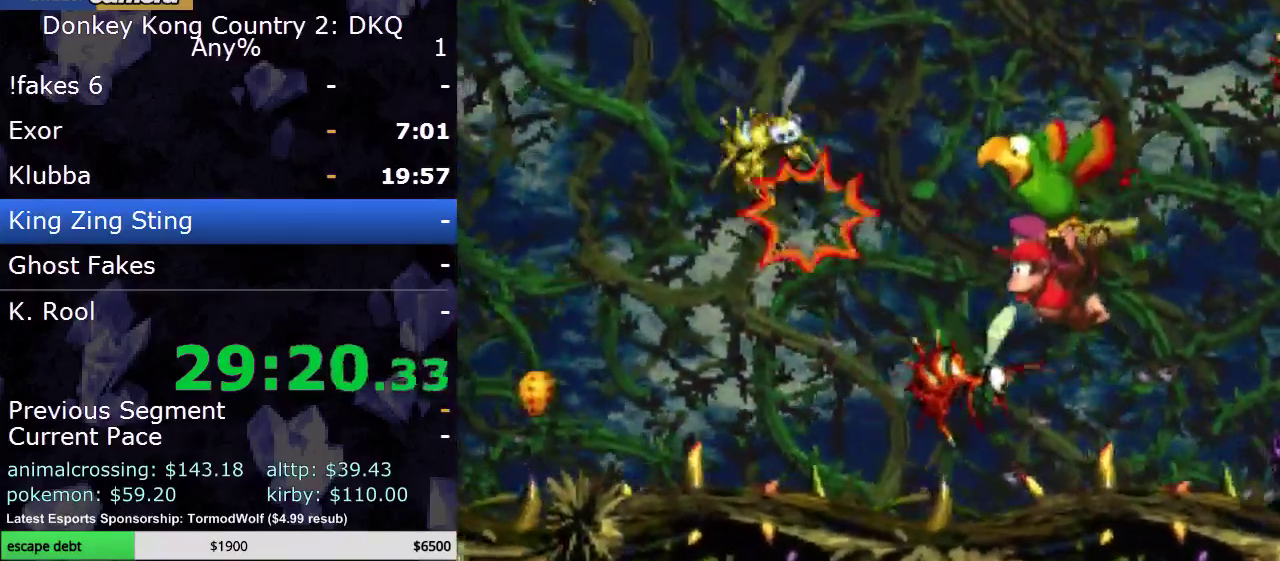
{"buttons": ["DPAD_LEFT"], "events": [[33, "B", "down"], [133, "B", "up"], [283, "Y", "down"], [367, "DPAD_LEFT", "down"], [450, "Y", "up"]]}
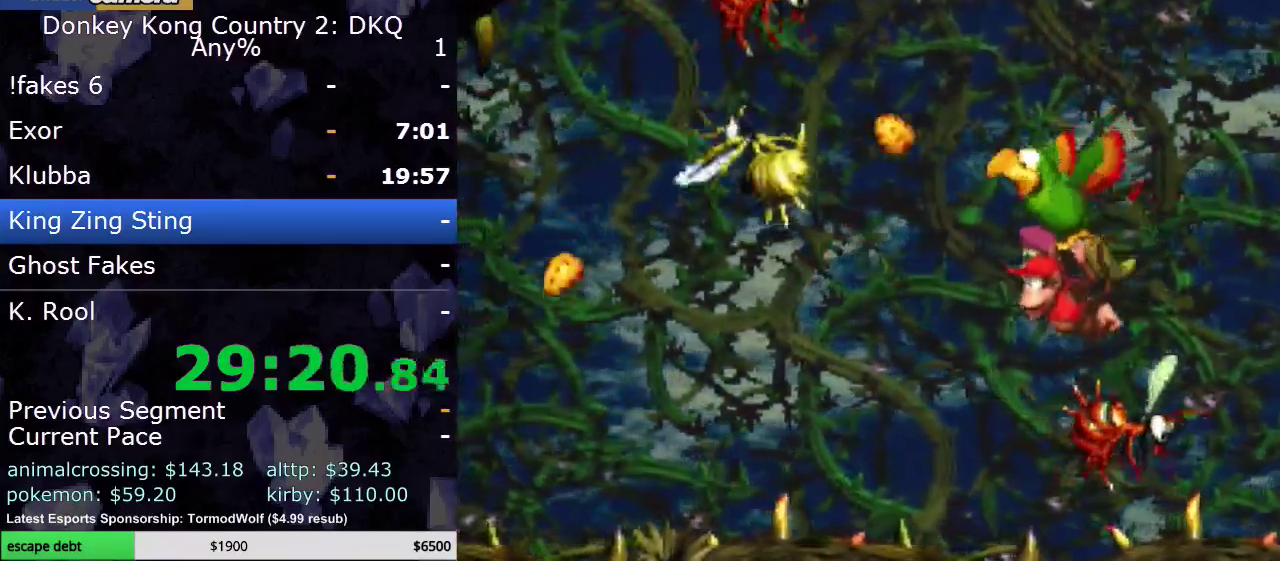
{"buttons": ["Y", "DPAD_LEFT"], "events": [[17, "Y", "down"], [117, "Y", "up"], [183, "Y", "down"], [350, "Y", "up"], [417, "Y", "down"]]}
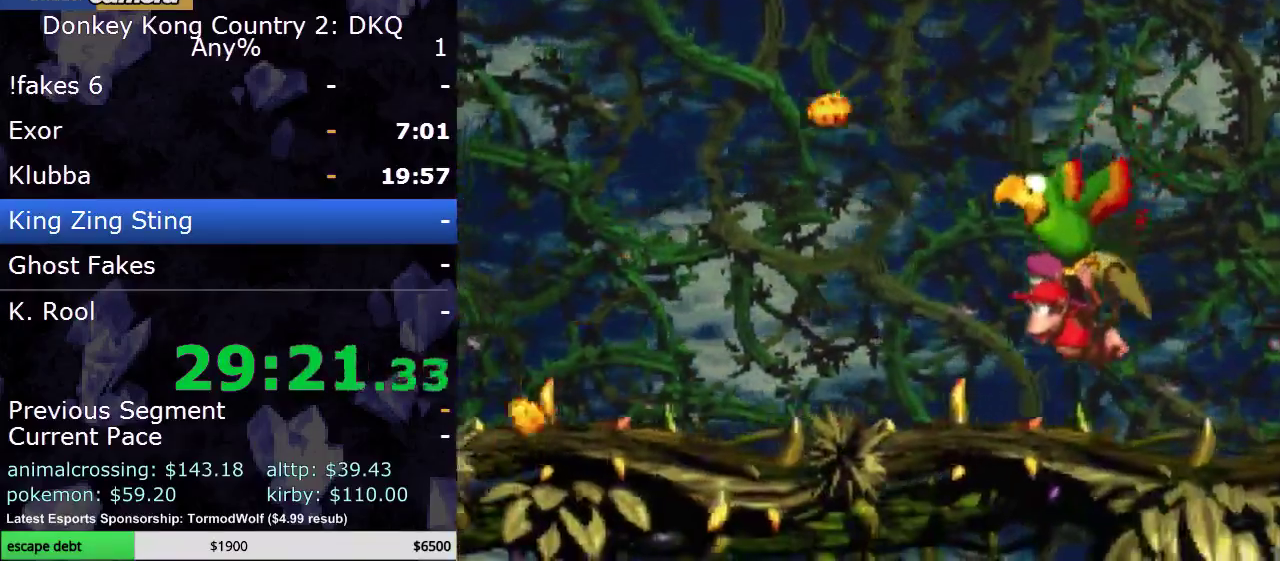
{"buttons": [], "events": [[33, "Y", "up"], [100, "Y", "down"], [317, "B", "down"], [383, "DPAD_LEFT", "up"], [450, "Y", "up"], [467, "B", "up"]]}
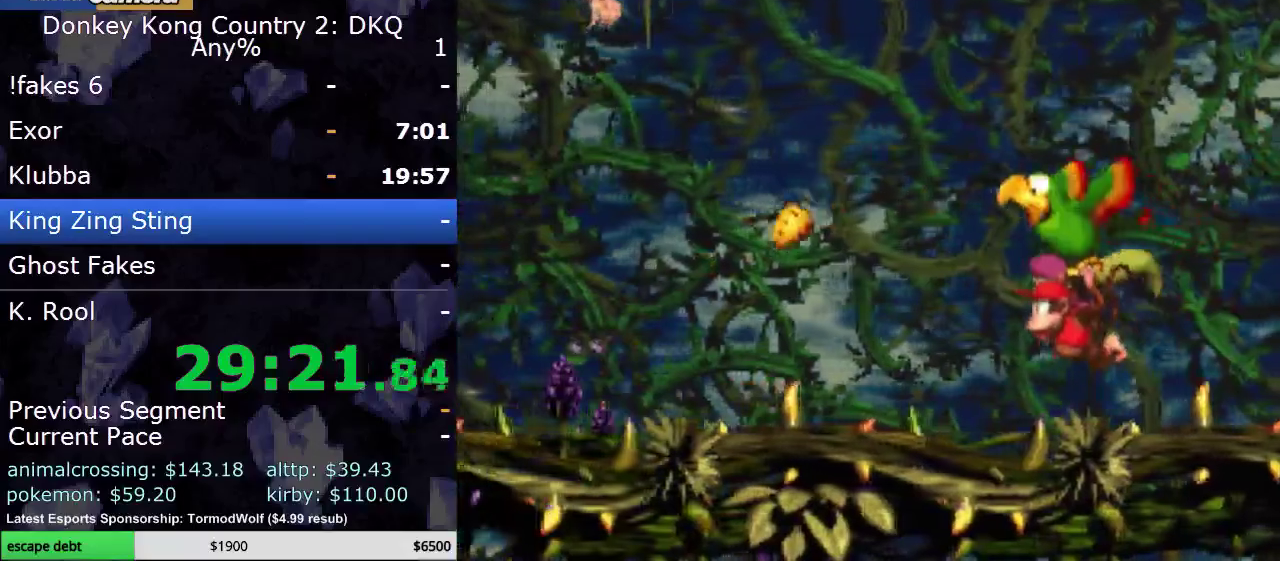
{"buttons": ["B"], "events": [[200, "Y", "down"], [267, "Y", "up"], [367, "B", "down"]]}
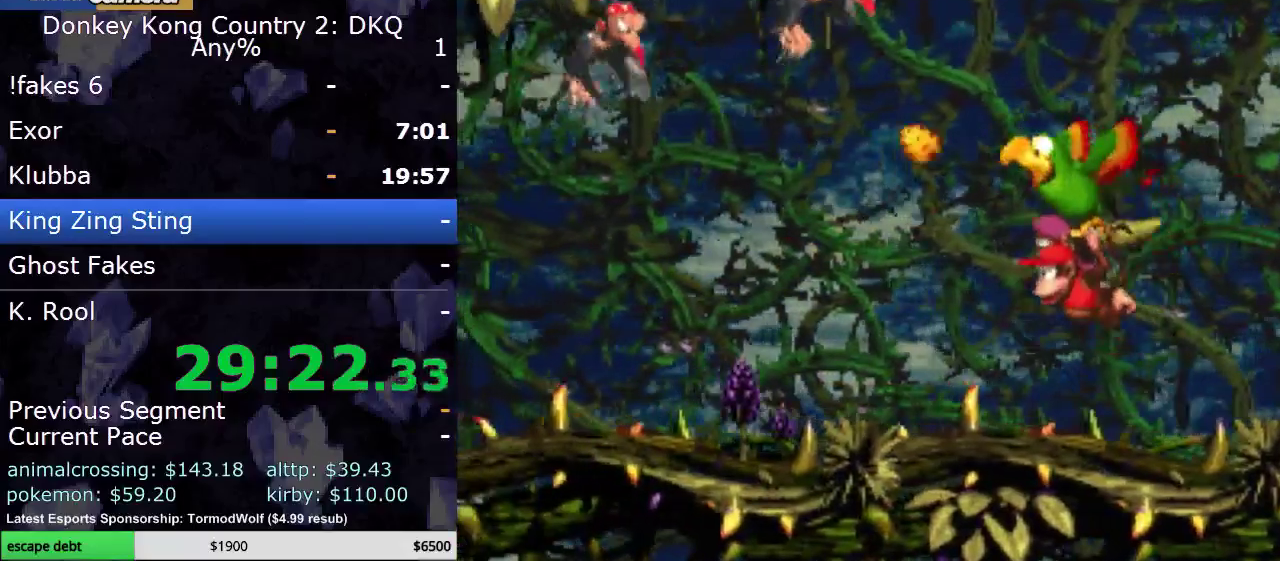
{"buttons": ["DPAD_DOWN"], "events": [[17, "B", "up"], [117, "Y", "down"], [200, "Y", "up"], [267, "Y", "down"], [333, "Y", "up"], [400, "DPAD_DOWN", "down"], [417, "Y", "down"], [483, "Y", "up"]]}
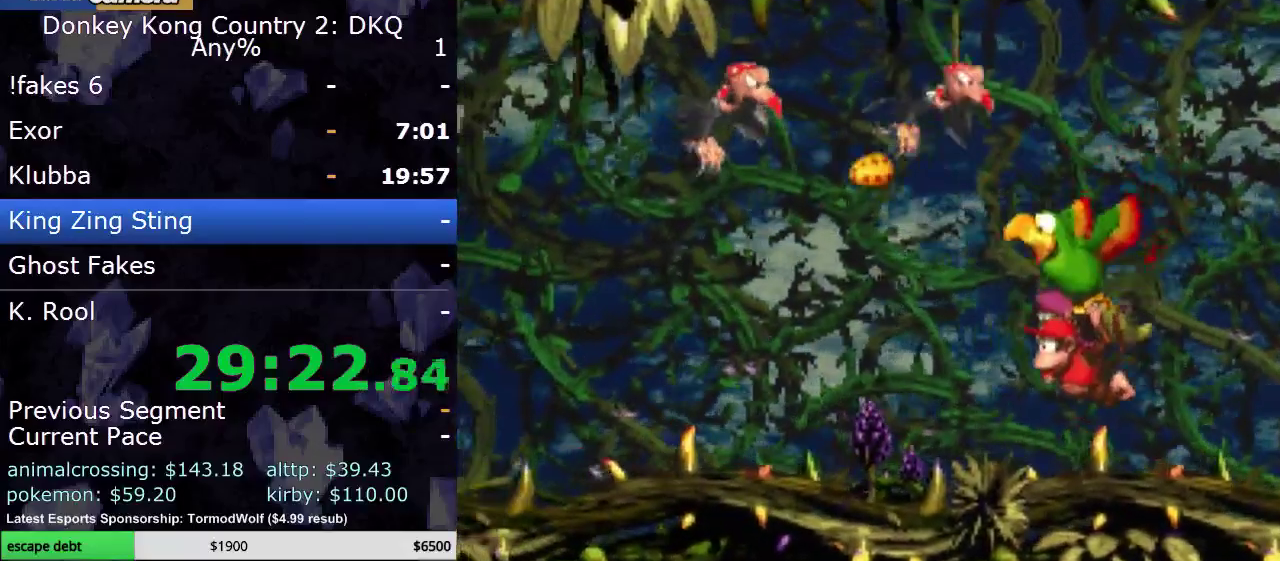
{"buttons": ["DPAD_LEFT"], "events": [[17, "DPAD_LEFT", "down"], [50, "Y", "down"], [167, "DPAD_DOWN", "up"], [167, "Y", "up"], [233, "Y", "down"], [300, "Y", "up"], [417, "Y", "down"], [483, "Y", "up"]]}
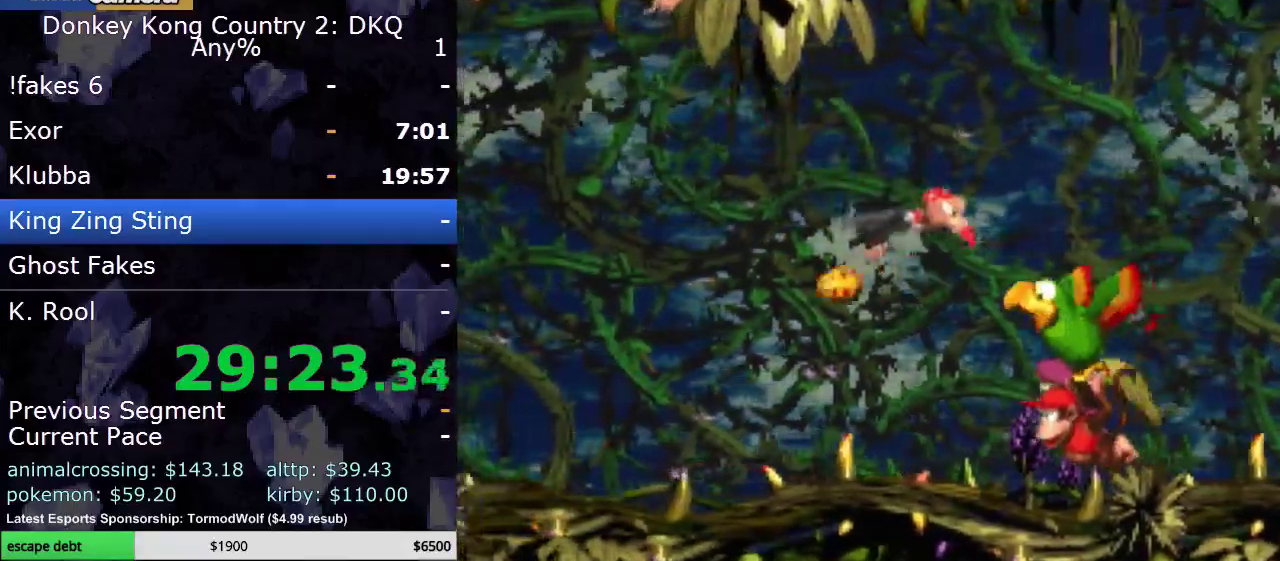
{"buttons": ["Y", "DPAD_LEFT"], "events": [[50, "Y", "down"], [133, "Y", "up"], [217, "Y", "down"]]}
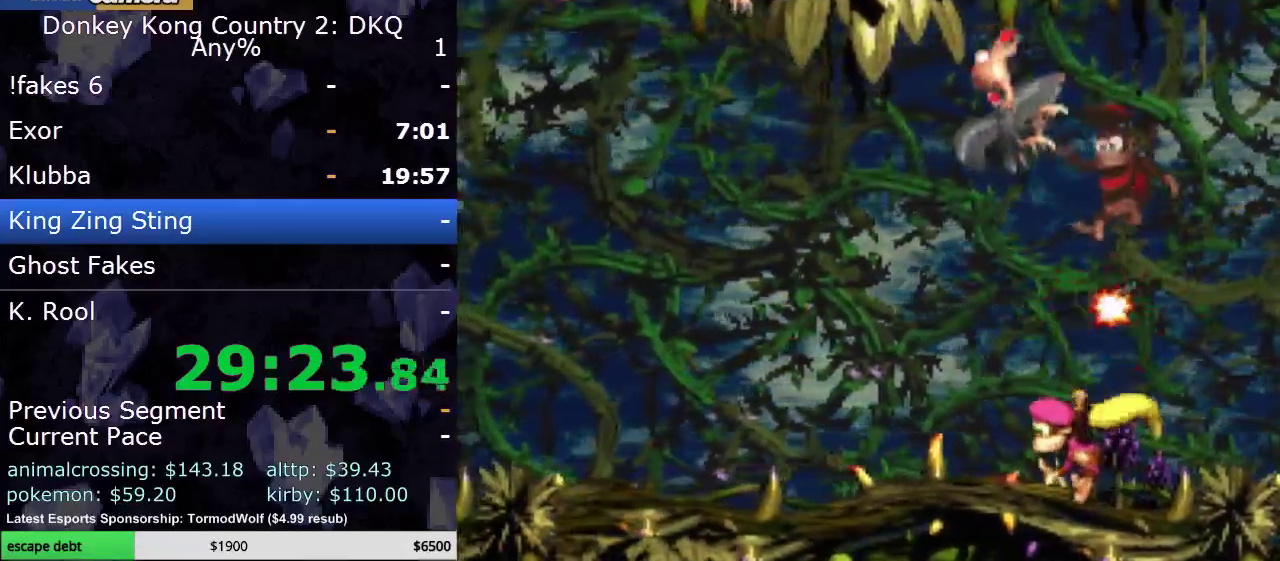
{"buttons": ["Y", "DPAD_LEFT"], "events": [[100, "B", "down"], [250, "B", "up"], [250, "Y", "up"], [317, "Y", "down"], [400, "Y", "up"], [500, "Y", "down"]]}
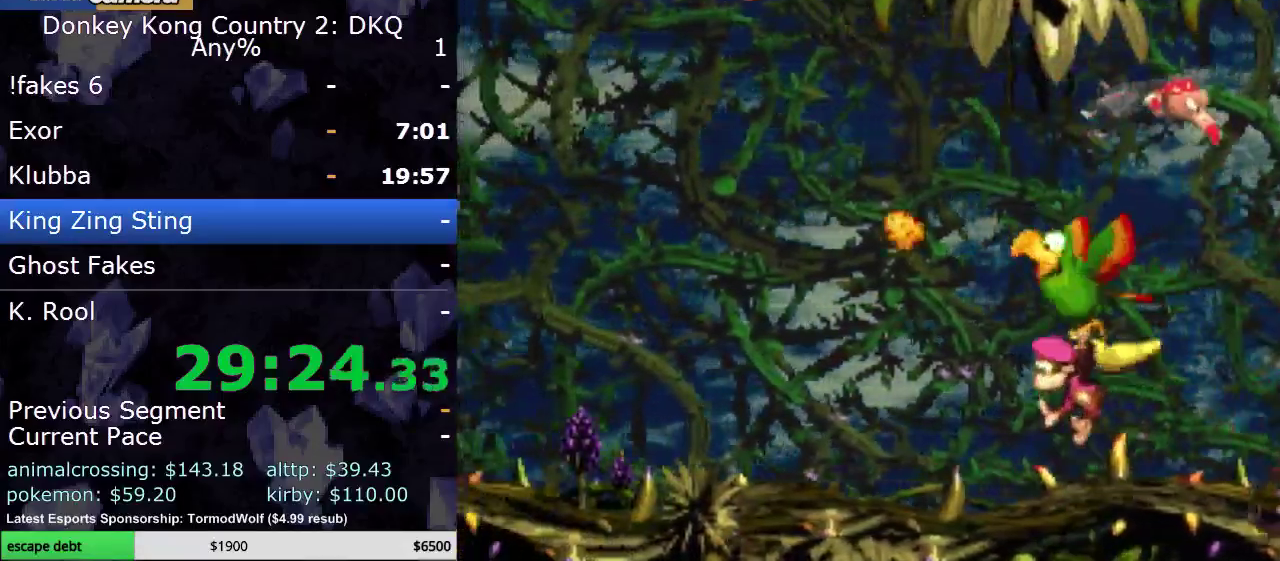
{"buttons": ["DPAD_UP"], "events": [[67, "B", "down"], [83, "Y", "up"], [117, "B", "up"], [217, "B", "down"], [217, "DPAD_UP", "down"], [283, "B", "up"], [383, "B", "down"], [433, "DPAD_LEFT", "up"], [467, "B", "up"]]}
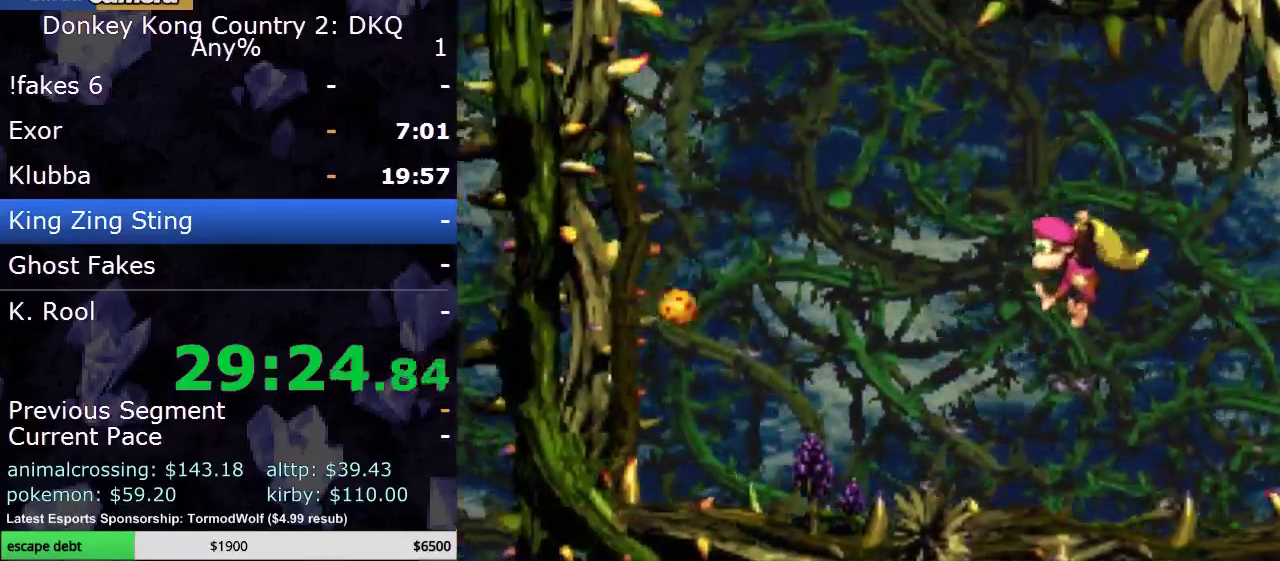
{"buttons": [], "events": [[217, "DPAD_UP", "up"], [400, "B", "down"], [467, "B", "up"]]}
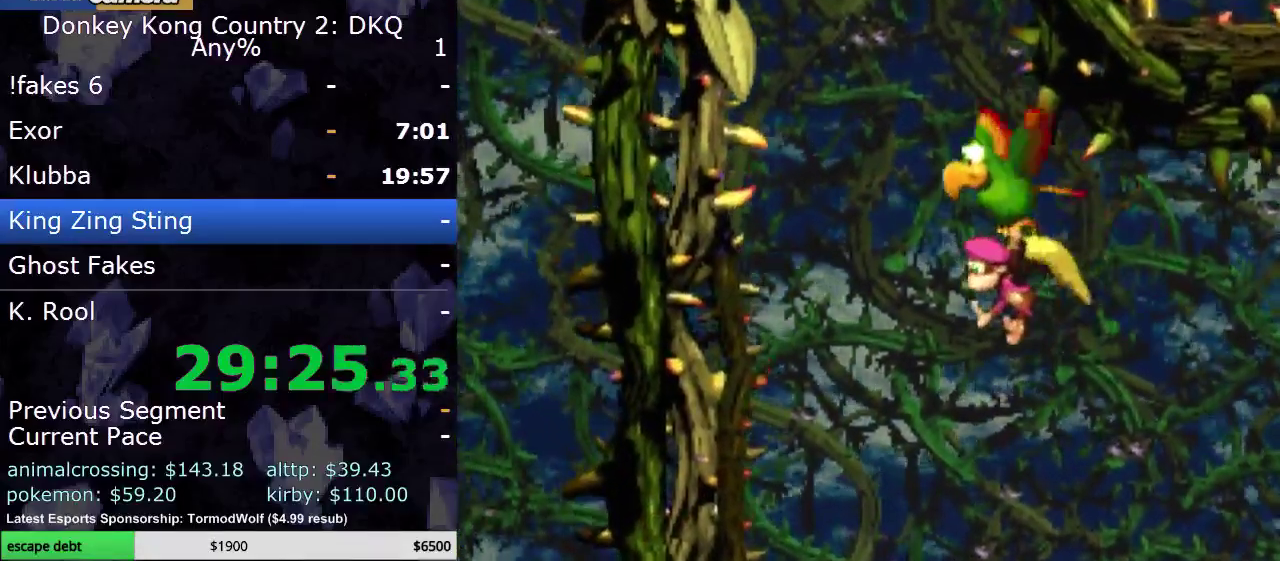
{"buttons": ["B", "DPAD_UP", "DPAD_RIGHT"], "events": [[133, "B", "down"], [250, "B", "up"], [283, "DPAD_UP", "down"], [317, "B", "down"], [383, "DPAD_RIGHT", "down"], [433, "B", "up"], [500, "B", "down"]]}
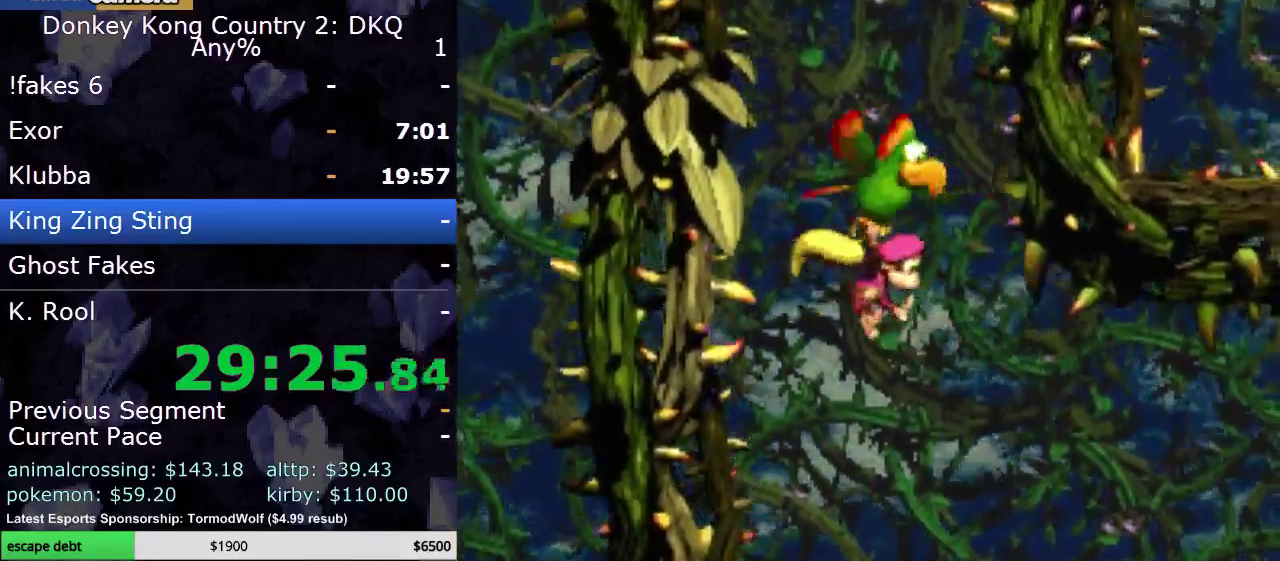
{"buttons": [], "events": [[67, "DPAD_RIGHT", "up"], [100, "B", "up"], [183, "B", "down"], [267, "B", "up"], [383, "DPAD_UP", "up"]]}
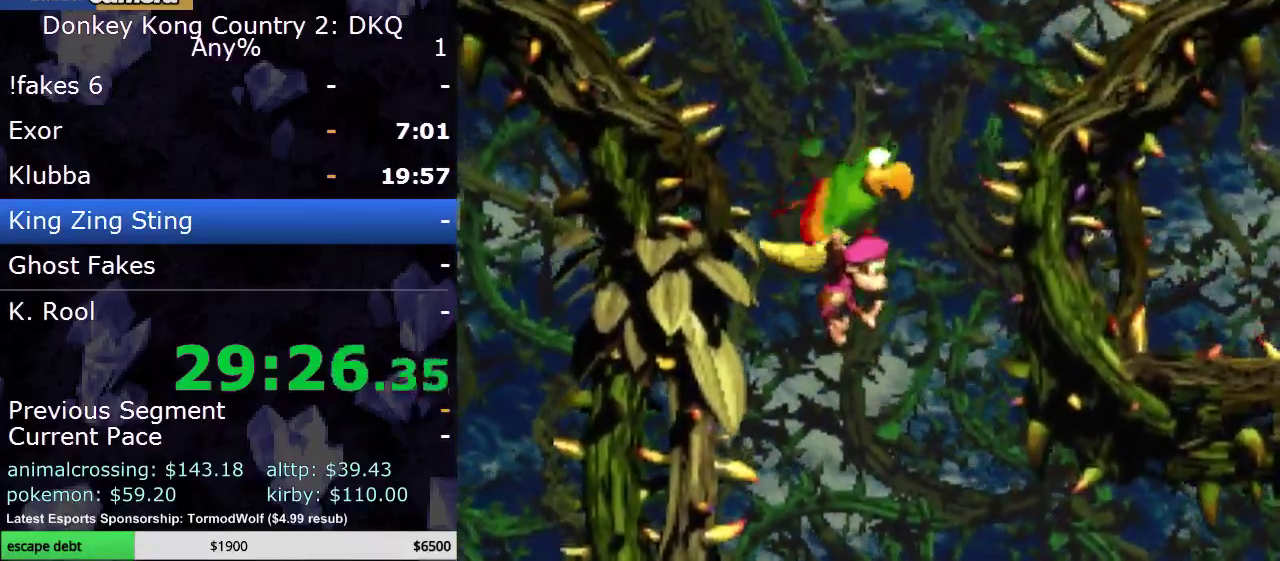
{"buttons": [], "events": []}
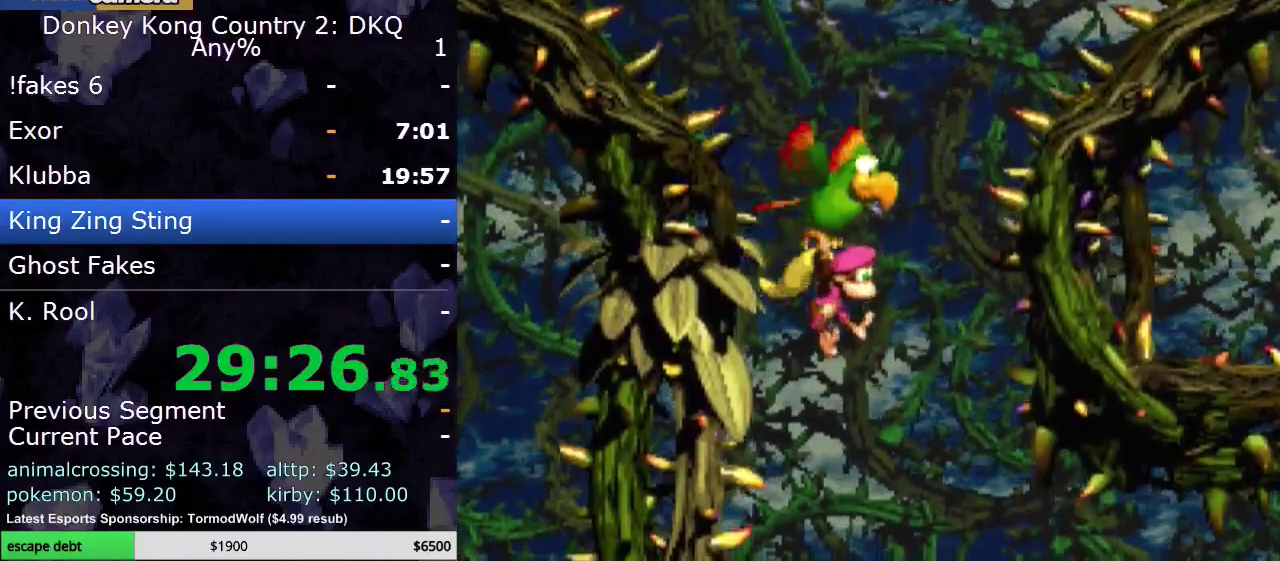
{"buttons": [], "events": []}
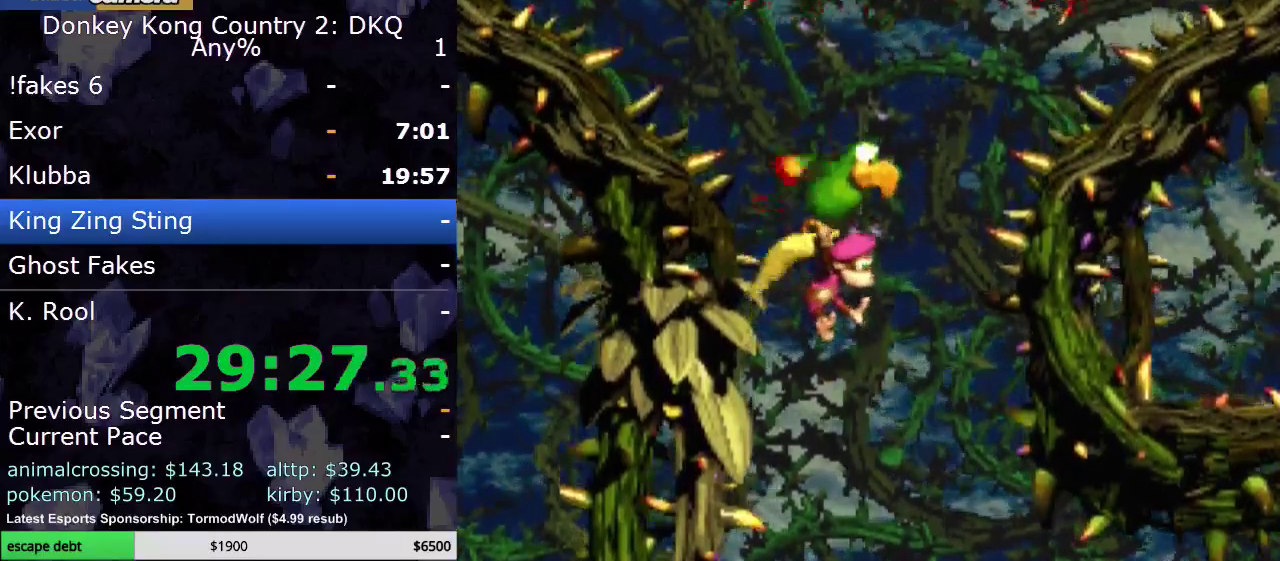
{"buttons": [], "events": [[283, "B", "down"], [333, "B", "up"]]}
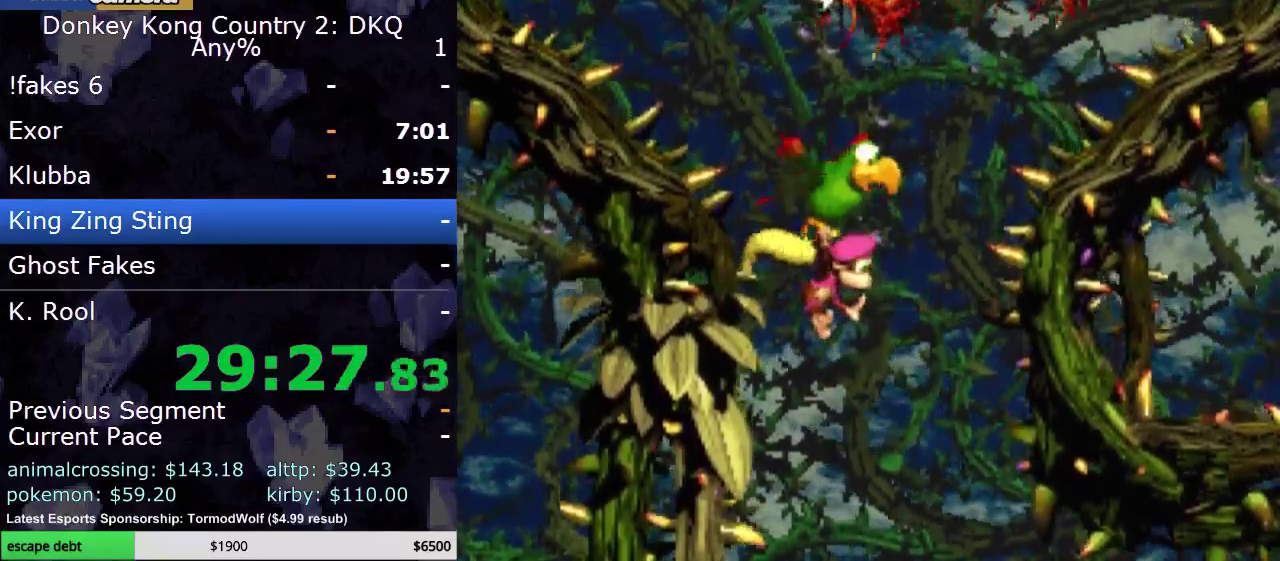
{"buttons": ["DPAD_LEFT"], "events": [[383, "B", "down"], [483, "DPAD_LEFT", "down"], [500, "B", "up"]]}
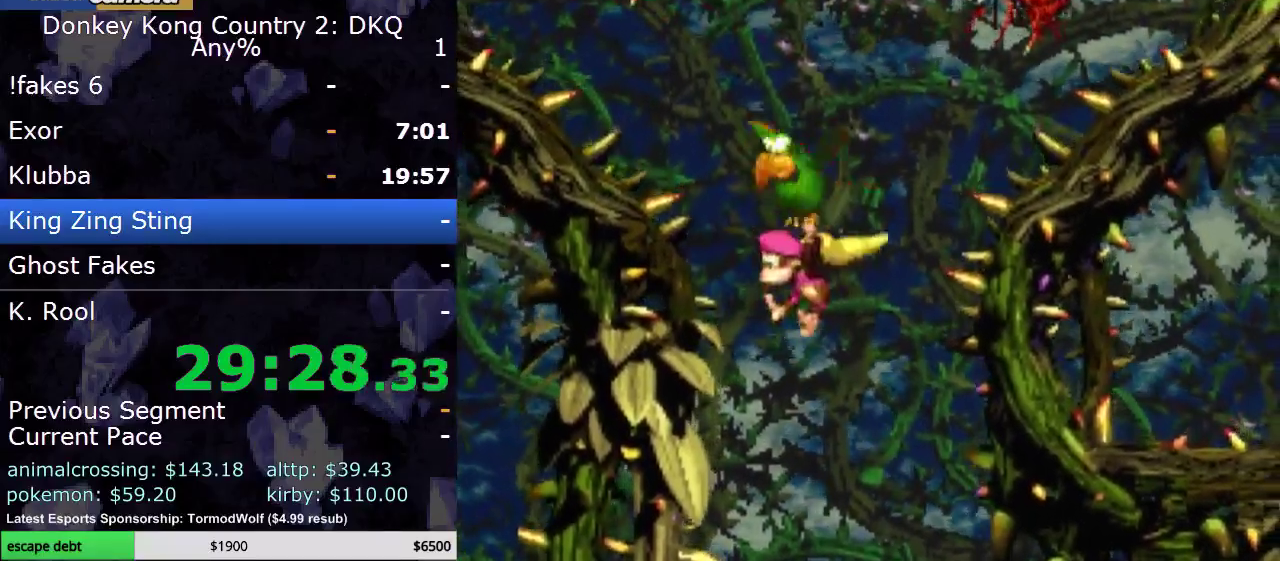
{"buttons": ["B", "DPAD_LEFT"], "events": [[100, "B", "down"], [200, "B", "up"], [200, "DPAD_LEFT", "up"], [200, "DPAD_UP", "down"], [267, "B", "down"], [317, "DPAD_LEFT", "down"], [350, "B", "up"], [450, "B", "down"], [450, "DPAD_UP", "up"]]}
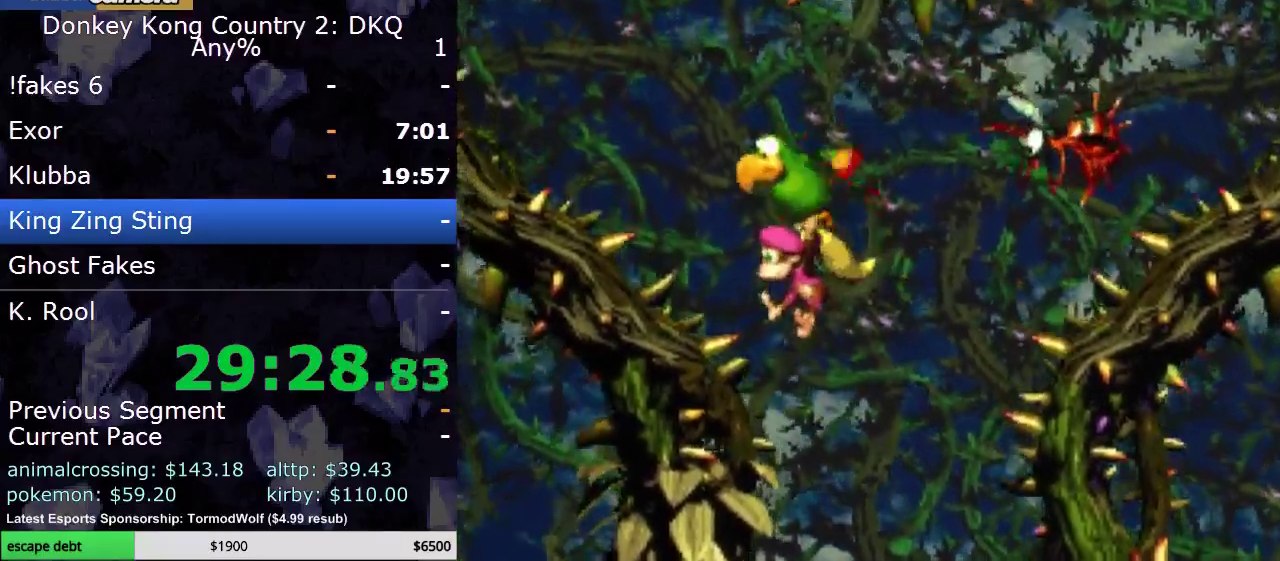
{"buttons": ["DPAD_UP"], "events": [[33, "B", "up"], [33, "DPAD_UP", "down"], [100, "B", "down"], [100, "DPAD_LEFT", "up"], [217, "B", "up"], [283, "B", "down"], [383, "B", "up"], [383, "DPAD_UP", "up"], [450, "DPAD_UP", "down"]]}
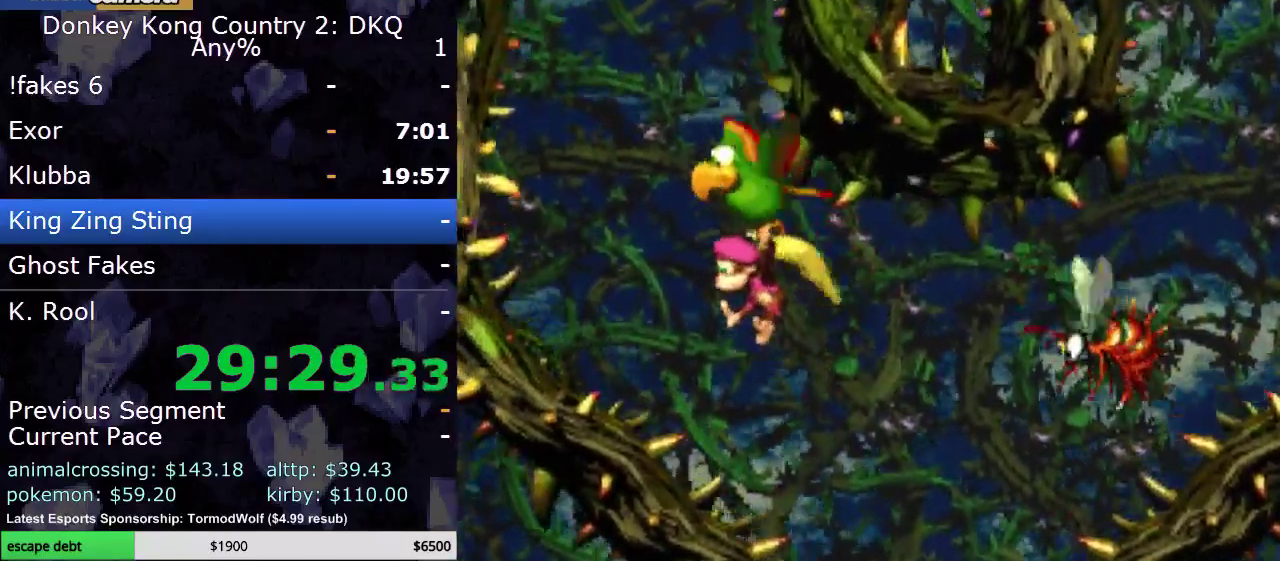
{"buttons": ["B", "DPAD_UP"], "events": [[250, "B", "down"], [383, "B", "up"], [483, "B", "down"]]}
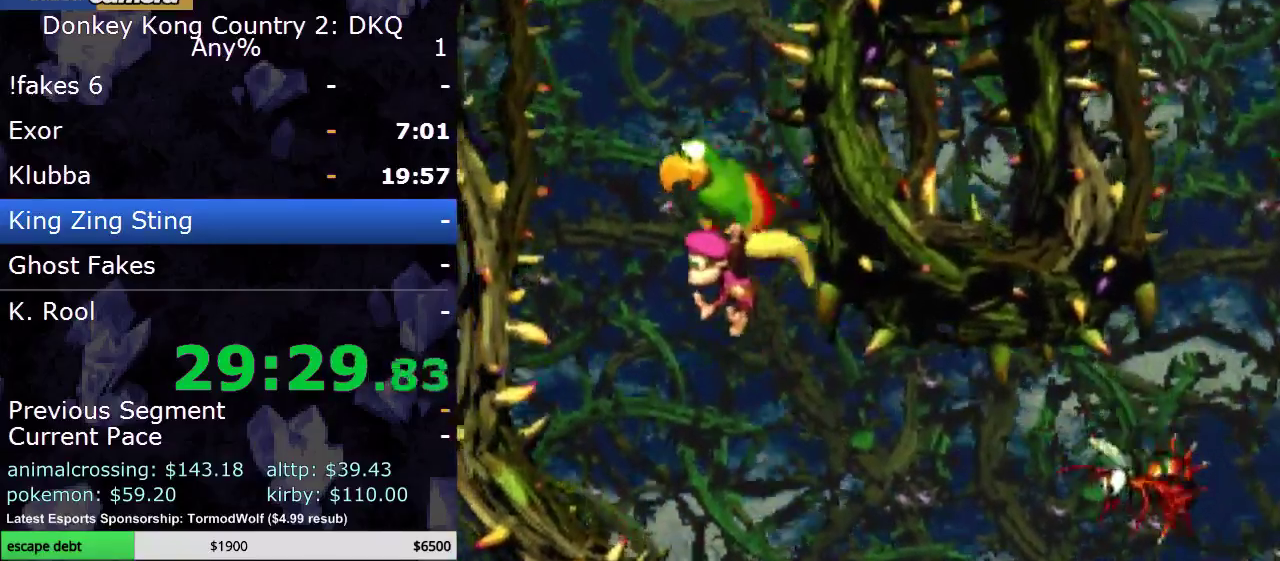
{"buttons": ["B", "DPAD_RIGHT"], "events": [[67, "B", "up"], [183, "B", "down"], [233, "DPAD_UP", "up"], [267, "B", "up"], [267, "DPAD_RIGHT", "down"], [333, "B", "down"], [400, "B", "up"], [483, "B", "down"]]}